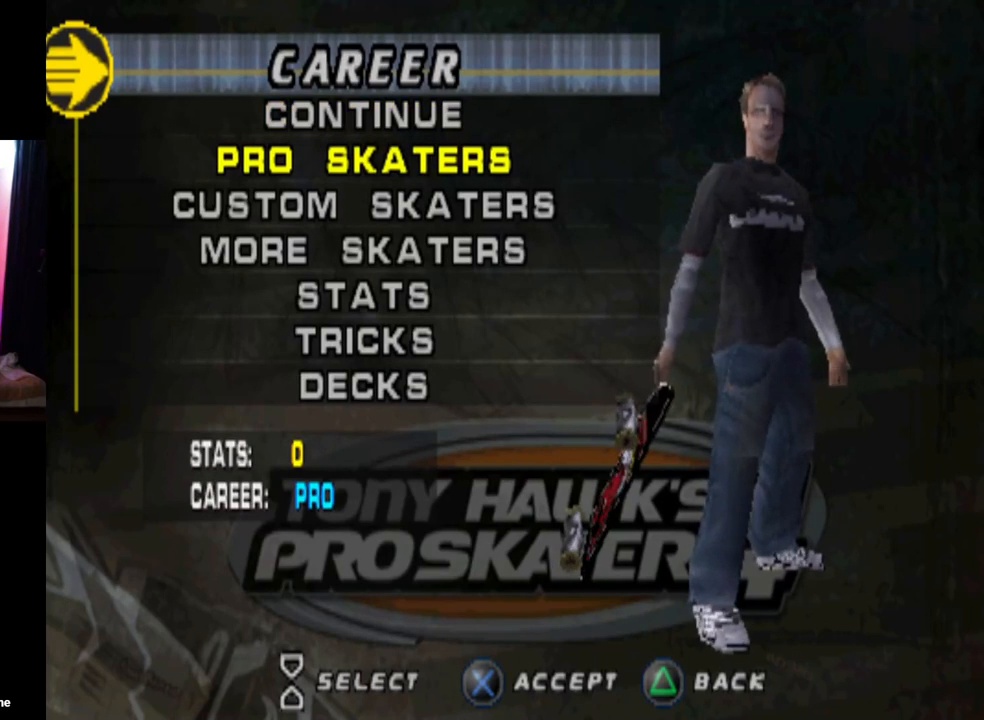
Gameplay with a controller (PlayStation layout); each line is a JSON object with the inputs held at the frame after it. "events" lists button and stick changes between this image and that frame as [ms after this image, input, new state], when the widget could be followed in between.
{"buttons": [], "left_stick": "center", "right_stick": "center", "events": []}
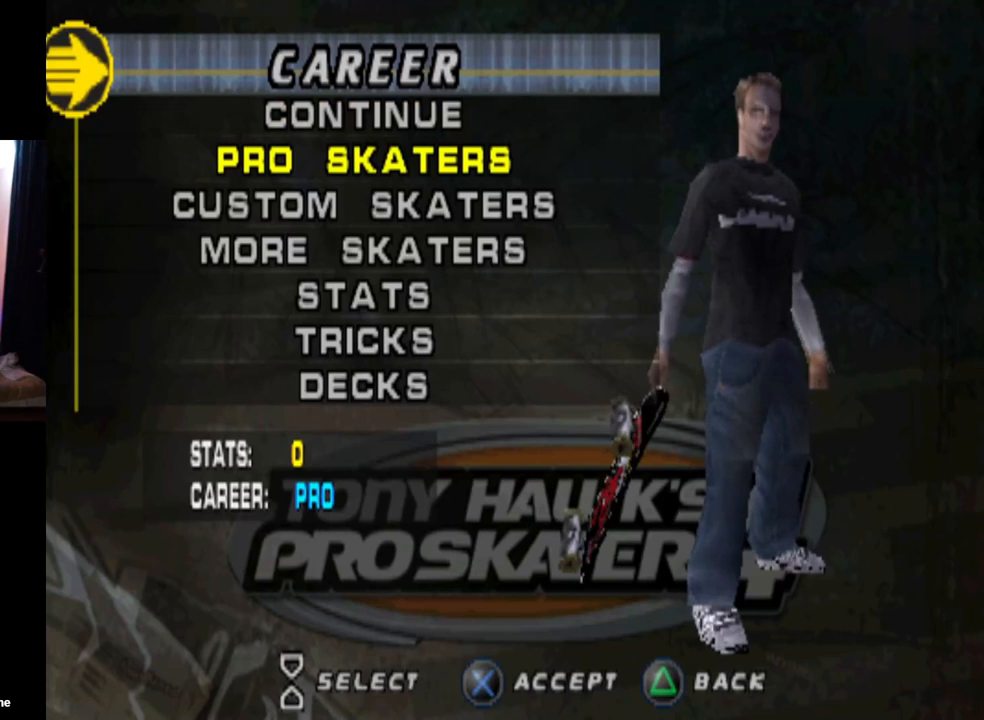
{"buttons": [], "left_stick": "center", "right_stick": "center", "events": []}
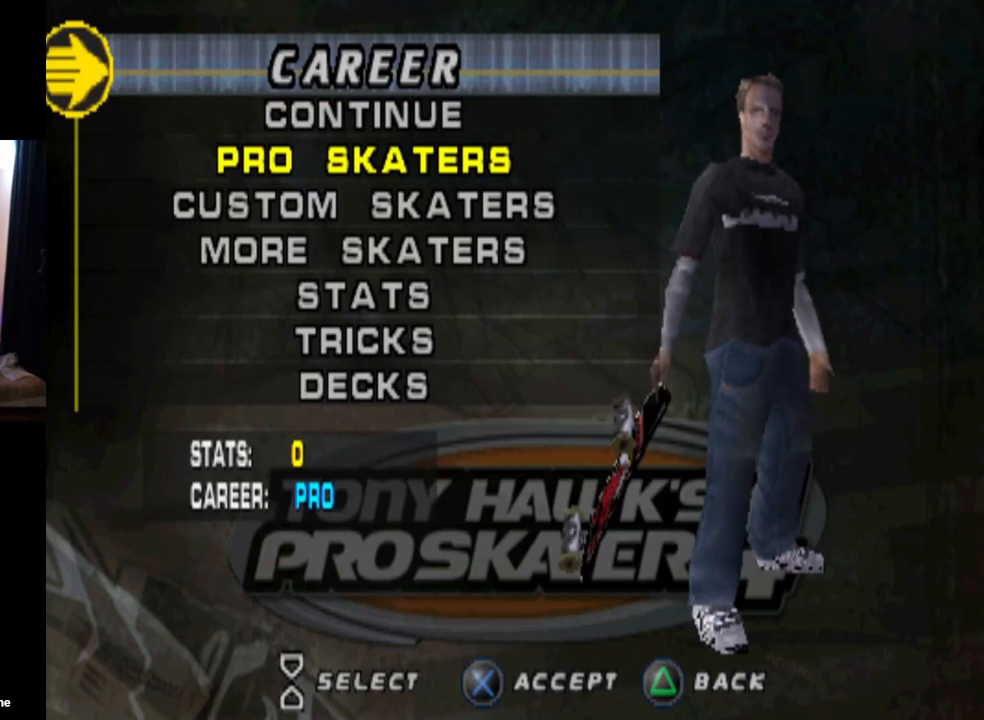
{"buttons": [], "left_stick": "center", "right_stick": "center", "events": []}
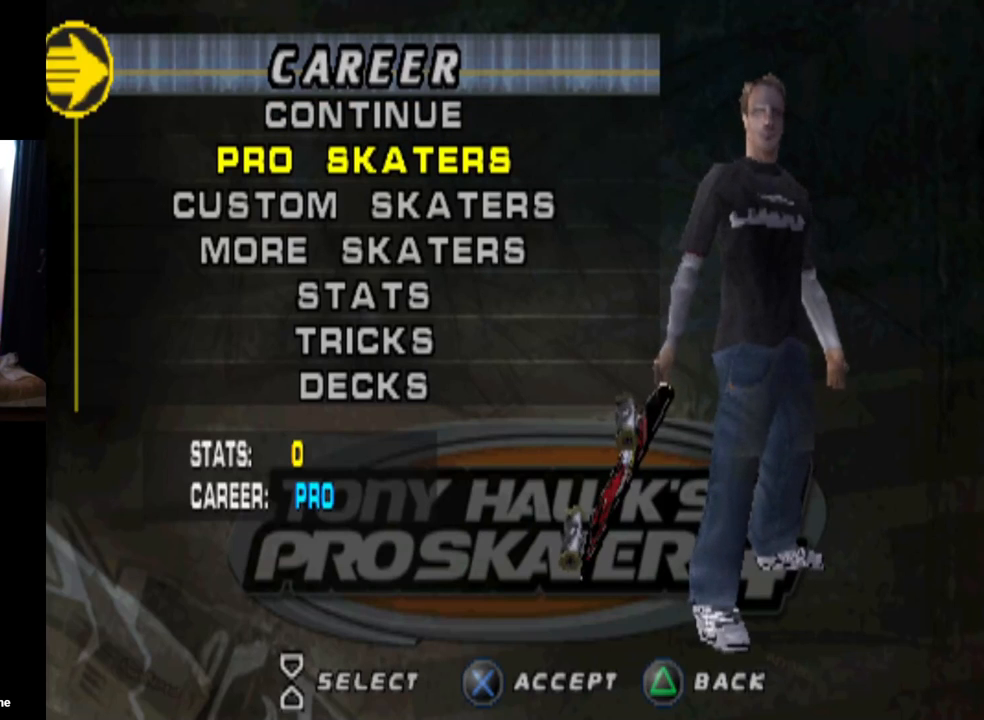
{"buttons": [], "left_stick": "center", "right_stick": "center", "events": []}
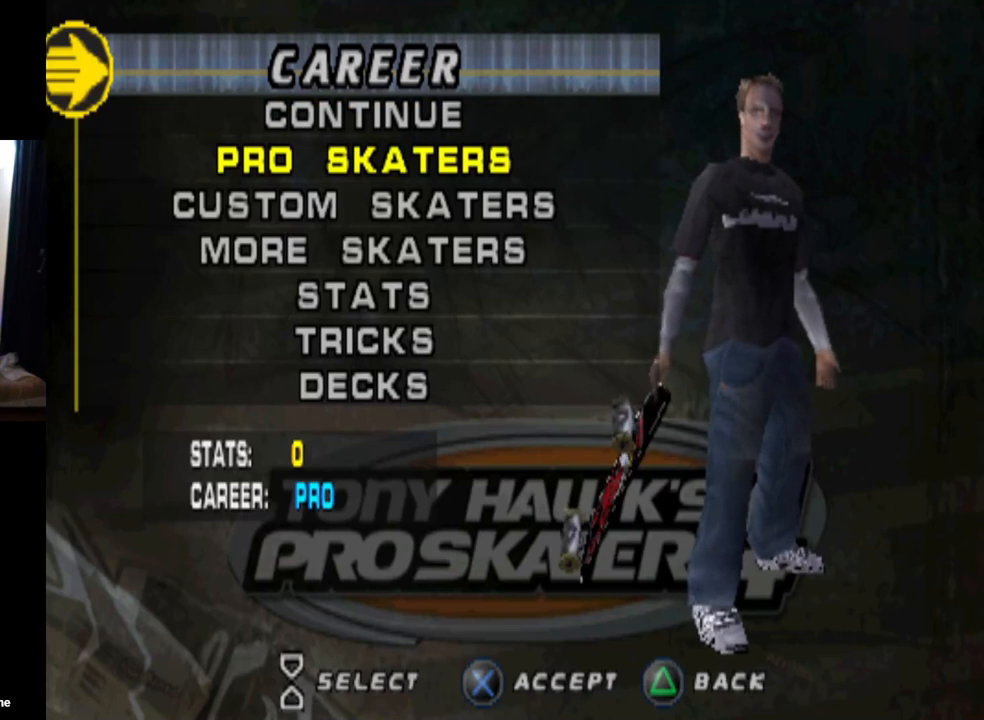
{"buttons": [], "left_stick": "center", "right_stick": "center", "events": [[83, "CROSS", "down"], [317, "CROSS", "up"]]}
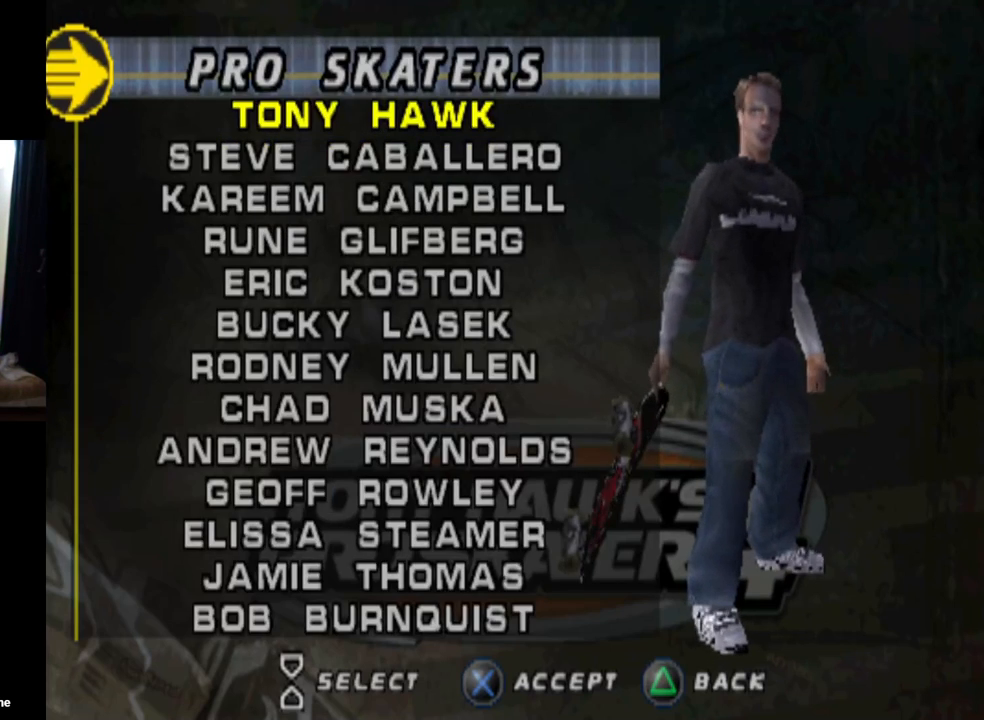
{"buttons": [], "left_stick": "center", "right_stick": "center", "events": [[167, "DPAD_DOWN", "down"], [284, "DPAD_DOWN", "up"], [351, "DPAD_DOWN", "down"], [467, "DPAD_DOWN", "up"]]}
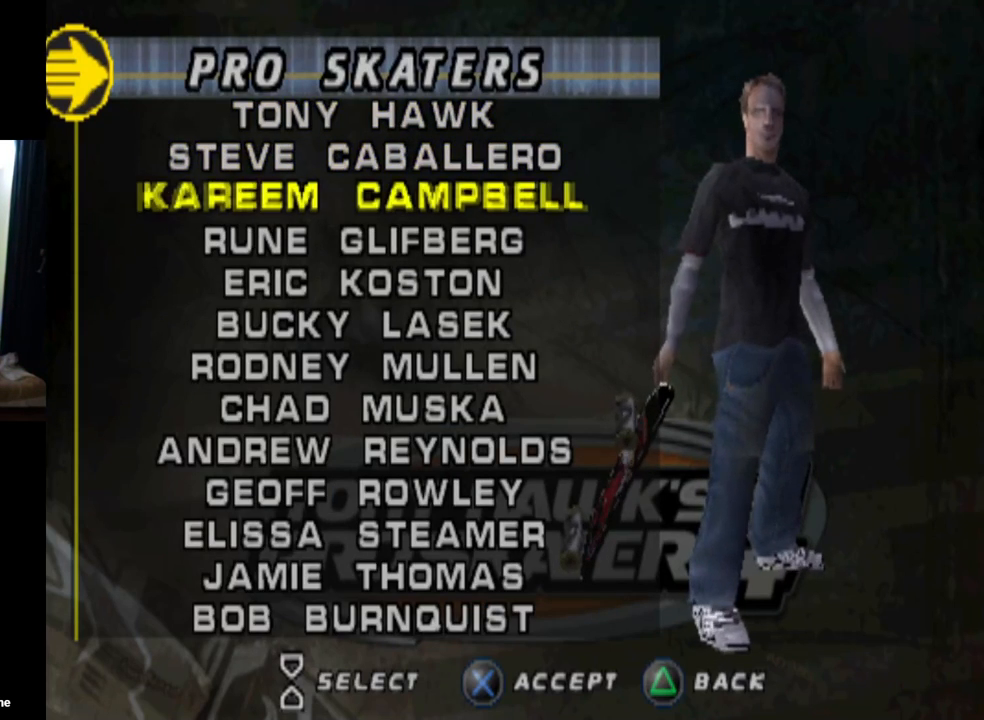
{"buttons": ["DPAD_DOWN"], "left_stick": "center", "right_stick": "center", "events": [[16, "DPAD_DOWN", "down"], [116, "DPAD_DOWN", "up"], [183, "DPAD_DOWN", "down"], [283, "DPAD_DOWN", "up"], [333, "DPAD_DOWN", "down"], [450, "DPAD_DOWN", "up"], [500, "DPAD_DOWN", "down"]]}
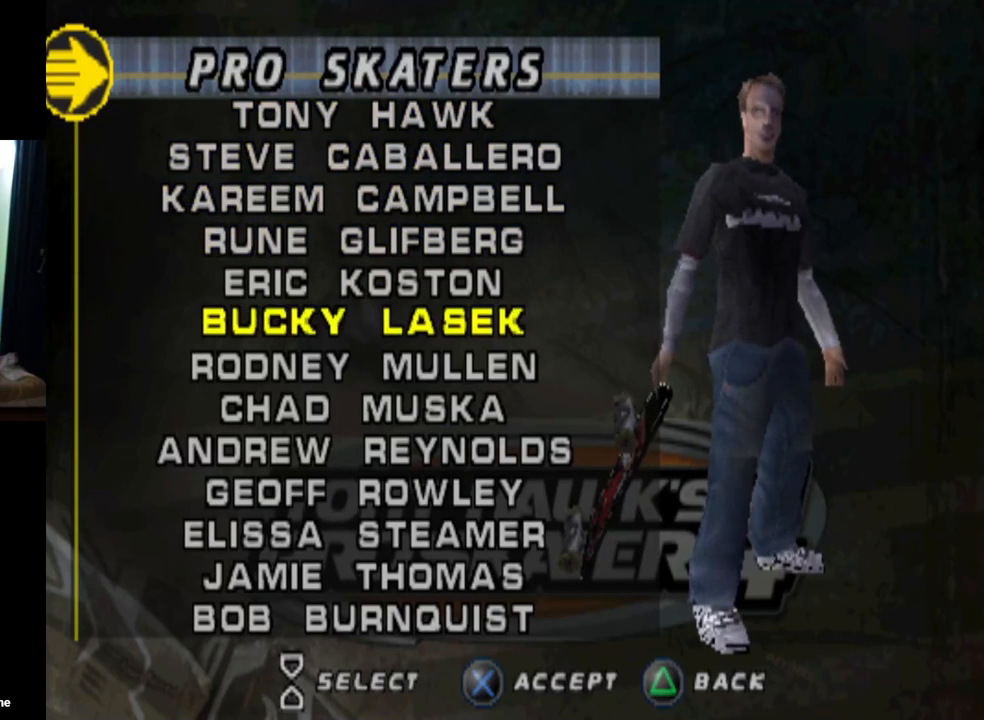
{"buttons": [], "left_stick": "center", "right_stick": "center", "events": [[117, "DPAD_DOWN", "up"]]}
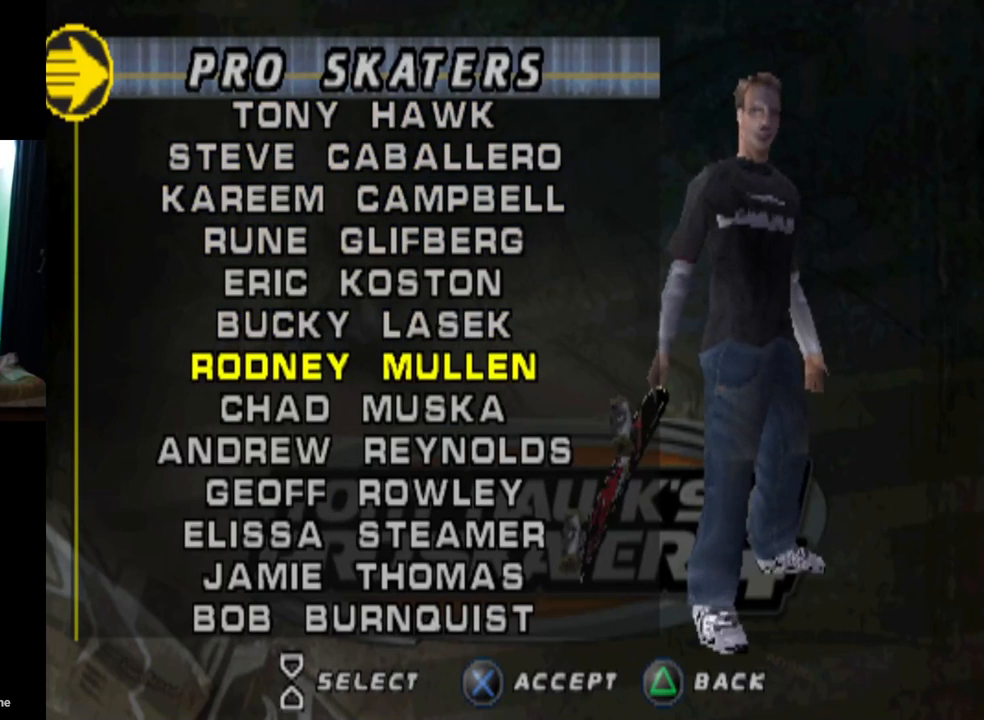
{"buttons": [], "left_stick": "center", "right_stick": "center", "events": [[66, "CROSS", "down"], [267, "CROSS", "up"]]}
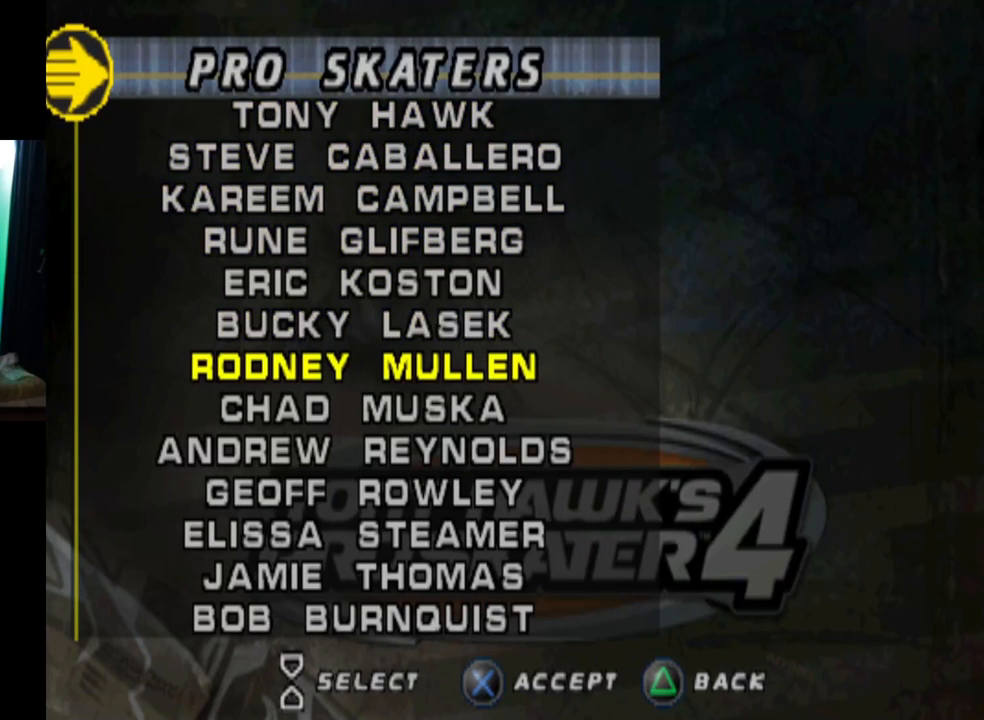
{"buttons": [], "left_stick": "center", "right_stick": "center", "events": []}
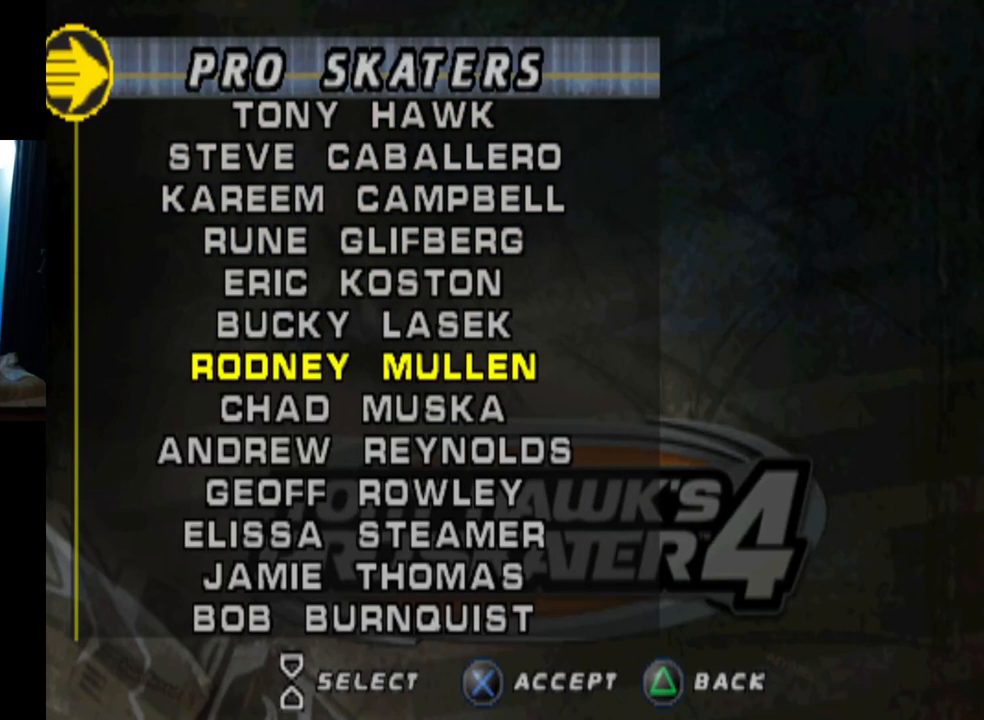
{"buttons": [], "left_stick": "center", "right_stick": "center", "events": []}
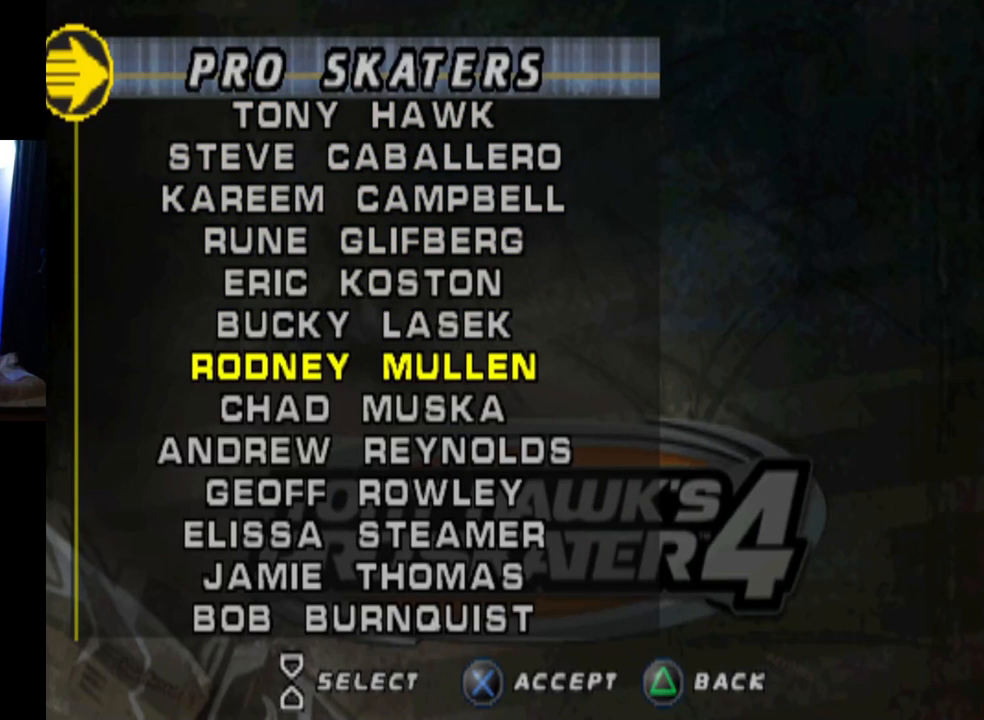
{"buttons": [], "left_stick": "center", "right_stick": "center", "events": []}
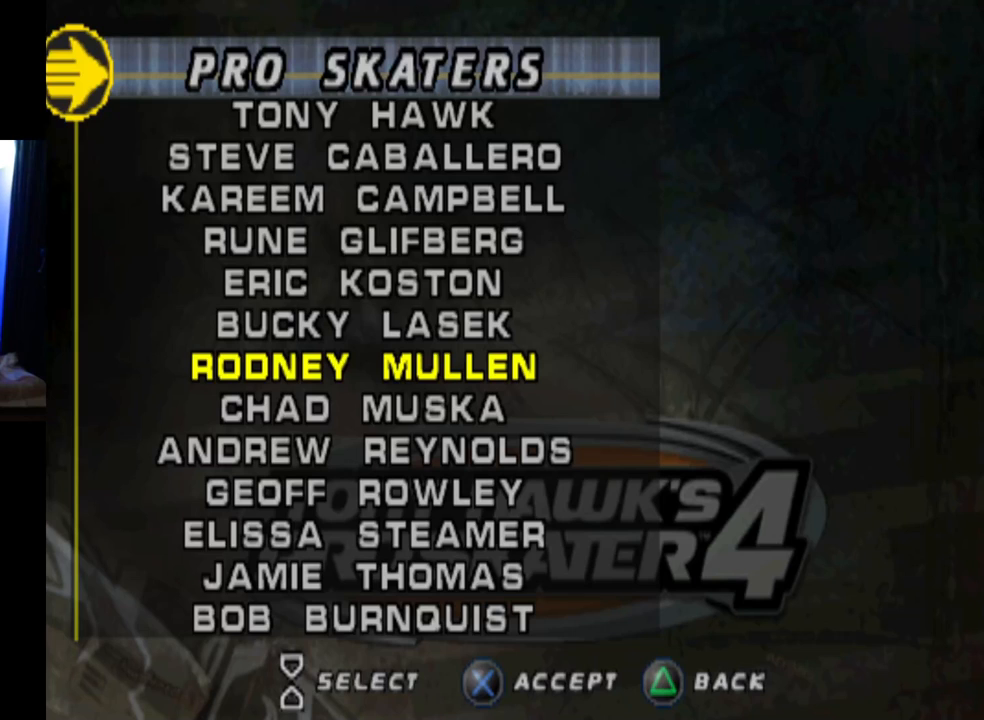
{"buttons": [], "left_stick": "center", "right_stick": "center", "events": []}
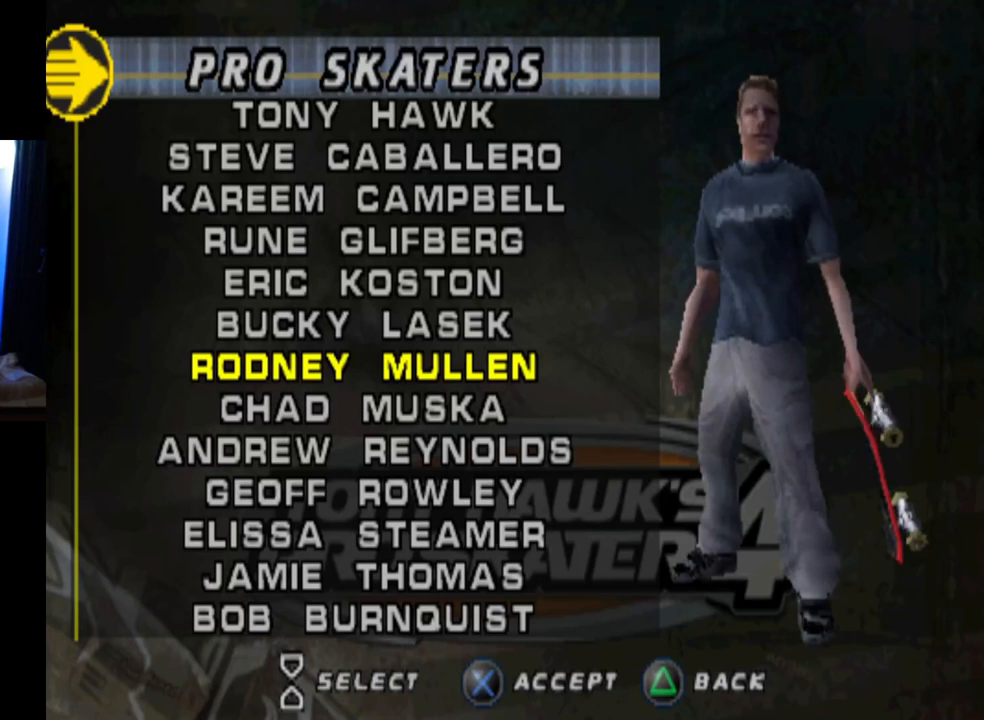
{"buttons": ["CROSS"], "left_stick": "center", "right_stick": "center", "events": [[468, "CROSS", "down"]]}
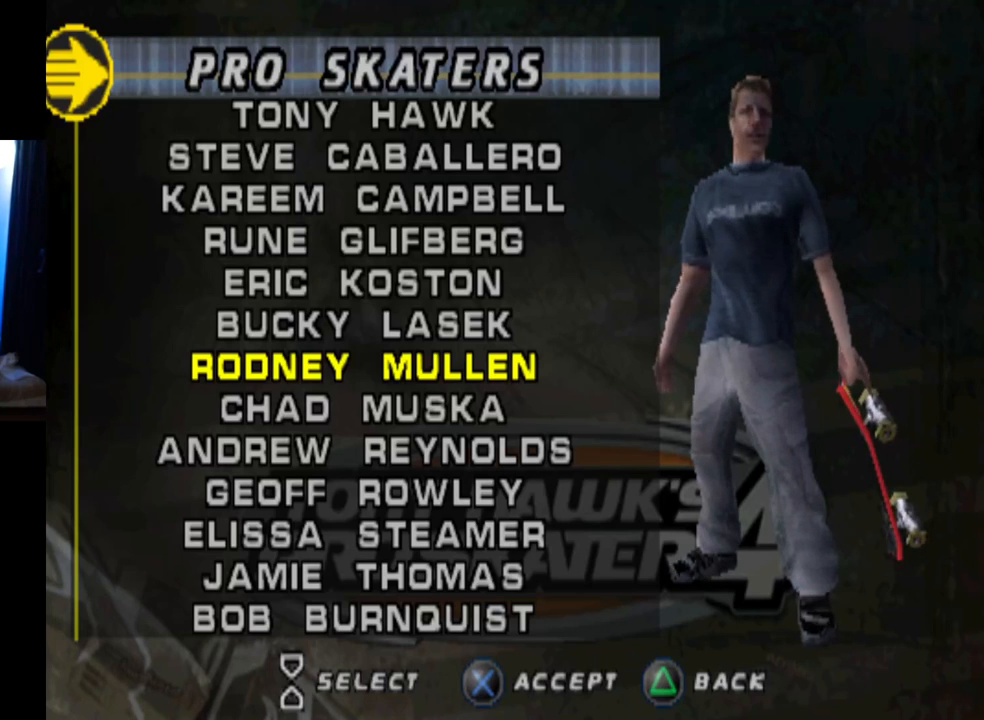
{"buttons": [], "left_stick": "center", "right_stick": "center", "events": [[117, "CROSS", "up"]]}
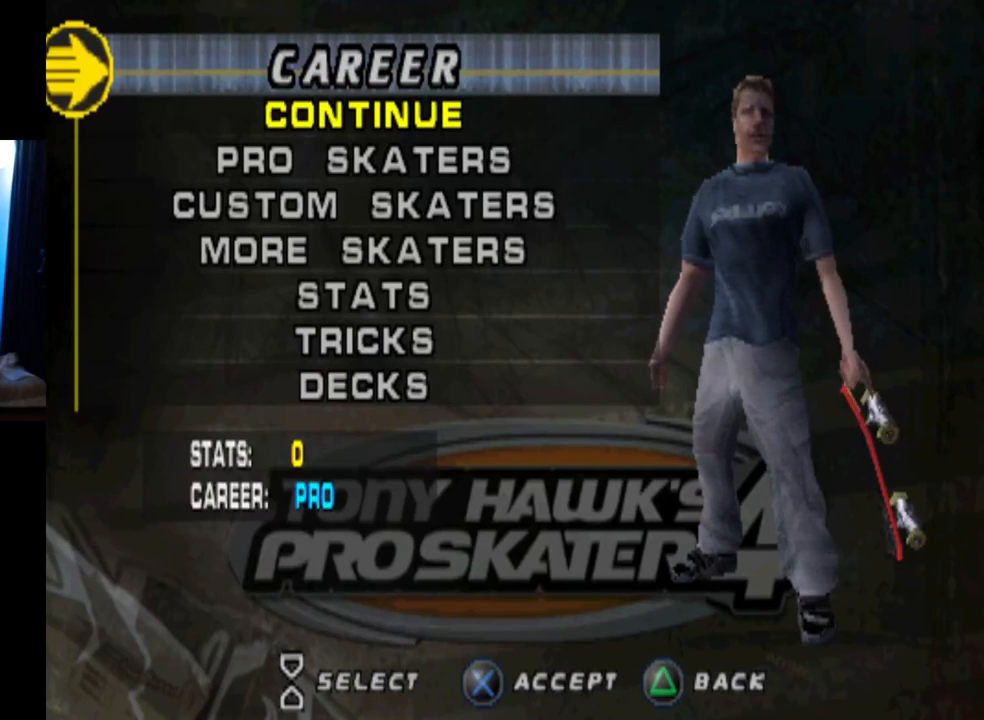
{"buttons": [], "left_stick": "center", "right_stick": "center", "events": []}
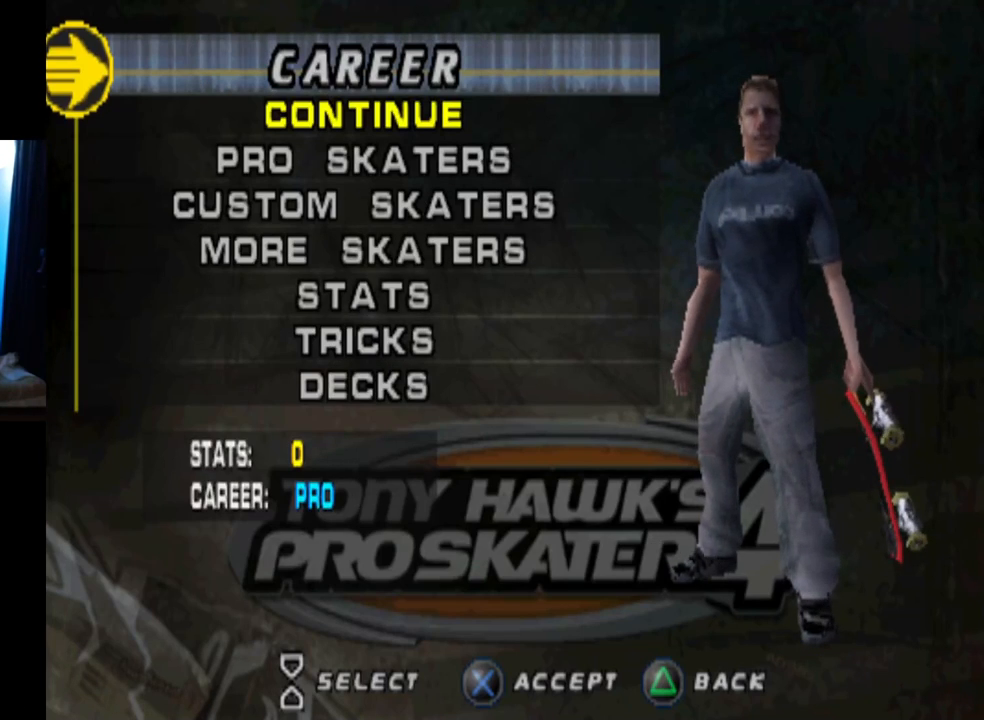
{"buttons": [], "left_stick": "center", "right_stick": "center", "events": []}
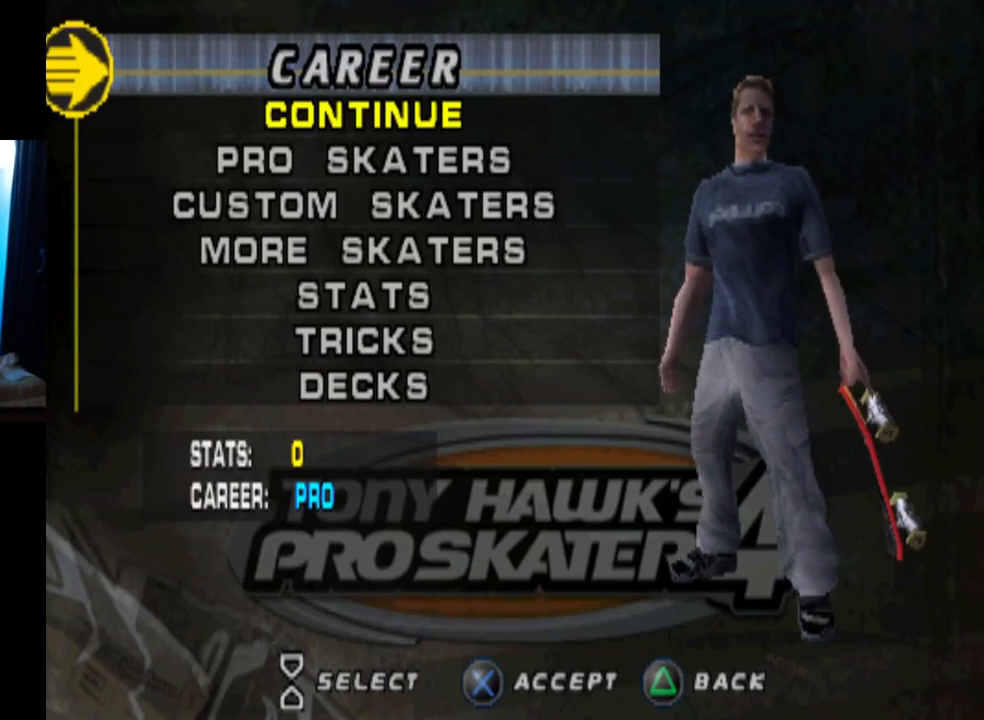
{"buttons": [], "left_stick": "center", "right_stick": "center", "events": []}
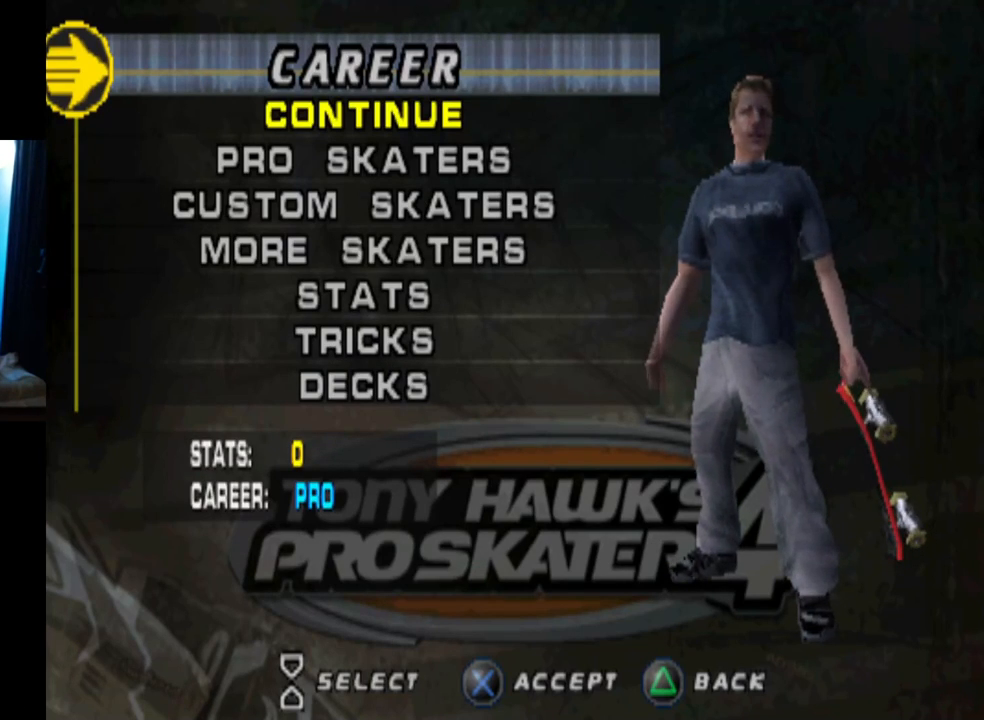
{"buttons": [], "left_stick": "center", "right_stick": "center", "events": []}
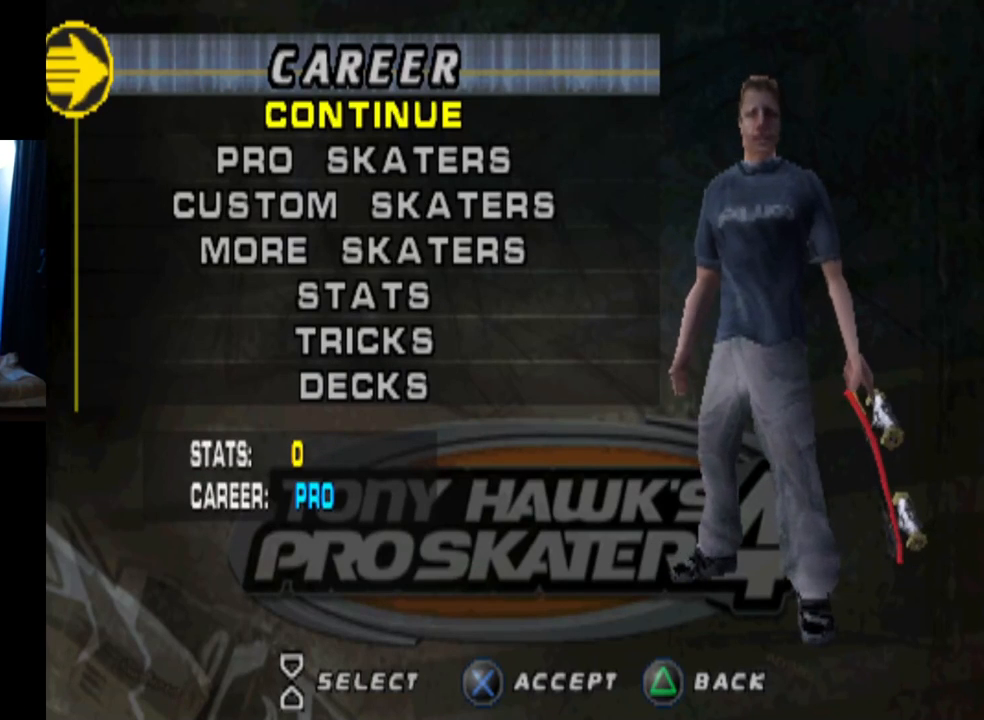
{"buttons": [], "left_stick": "center", "right_stick": "center", "events": []}